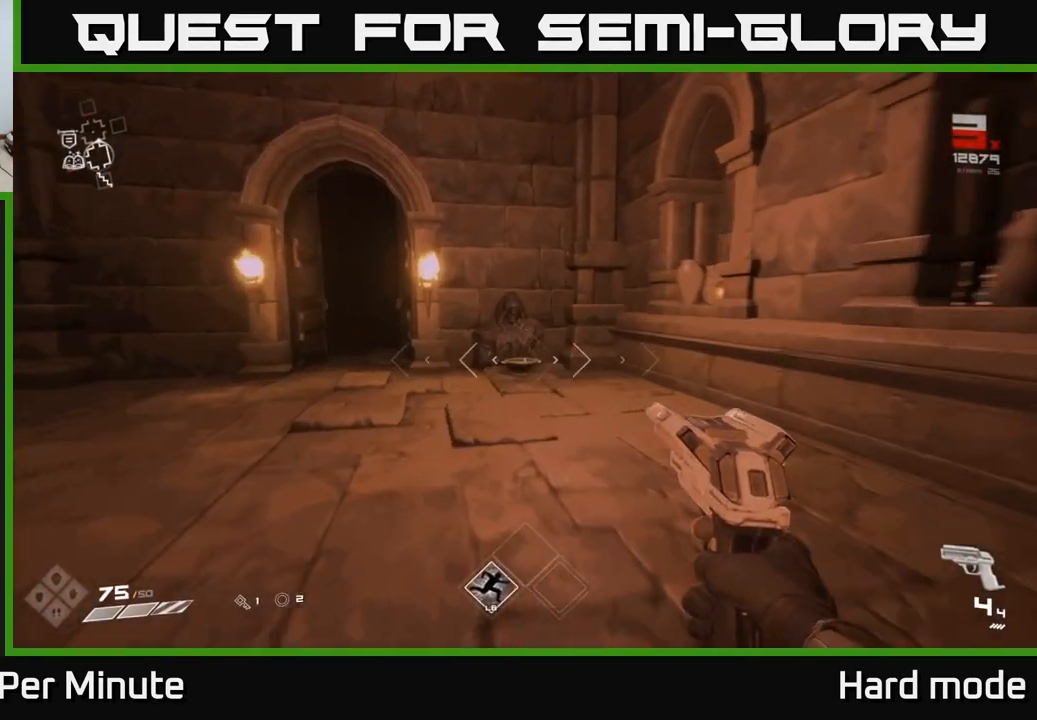
Gameplay with a controller (Xbox layout); each line is a JSON object with the inputs held at the frame after it (dt_ms = milliseconds from this image to that frame). "events" lists button and stick changes between this image and that frame as [ms after this image, input, new state], when the widget could be followed in between. Not read: L1 SELECT.
{"dt_ms": 500, "buttons": [], "left_stick": "up", "right_stick": "center", "events": [[100, "right_stick", "down"], [217, "right_stick", "center"]]}
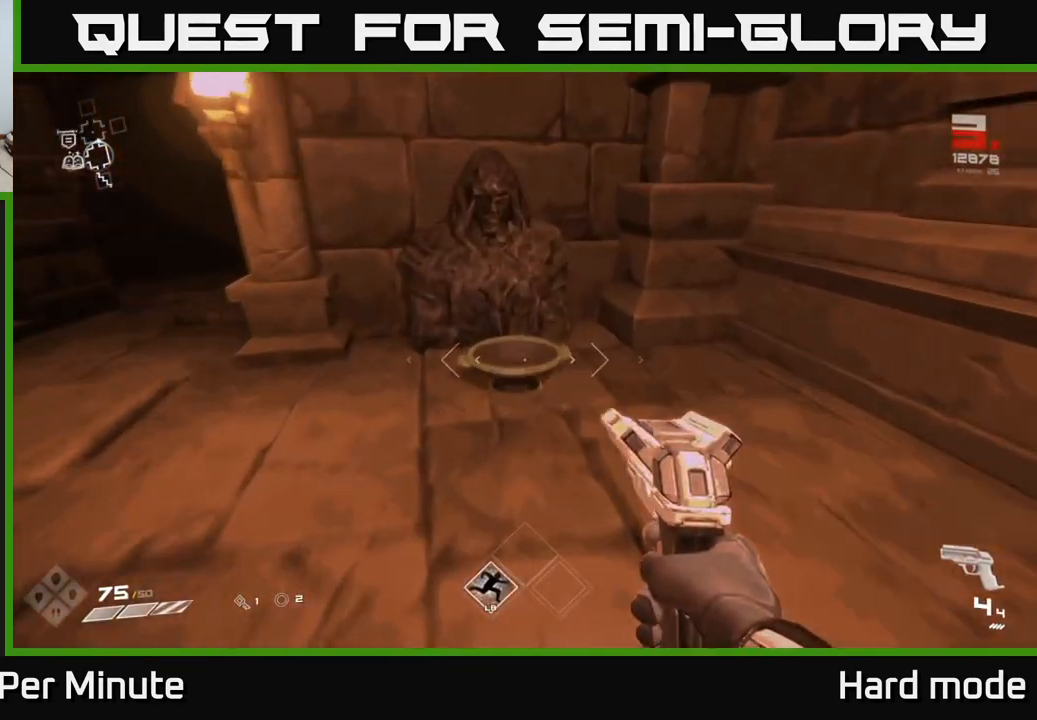
{"dt_ms": 500, "buttons": [], "left_stick": "left", "right_stick": "left", "events": [[183, "X", "down"], [217, "left_stick", "down"], [233, "X", "up"], [417, "right_stick", "left"], [500, "left_stick", "left"]]}
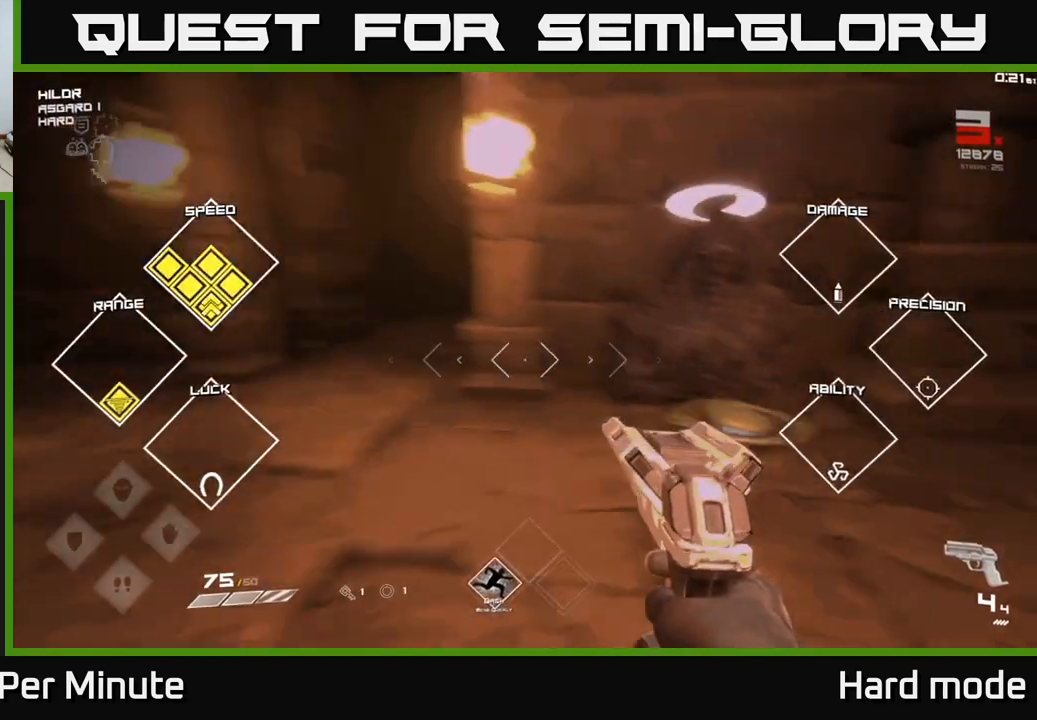
{"dt_ms": 500, "buttons": [], "left_stick": "up", "right_stick": "center", "events": [[350, "left_stick", "up"], [383, "right_stick", "center"]]}
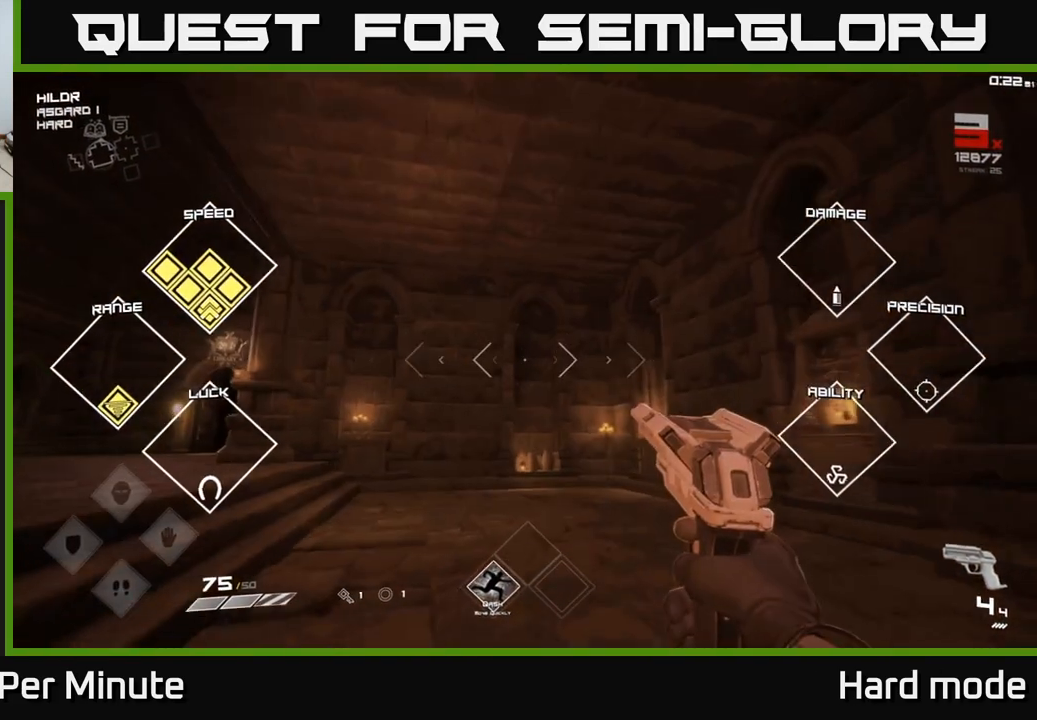
{"dt_ms": 500, "buttons": [], "left_stick": "up-left", "right_stick": "left", "events": [[133, "right_stick", "down-left"], [283, "right_stick", "center"], [400, "left_stick", "up-left"], [450, "right_stick", "left"]]}
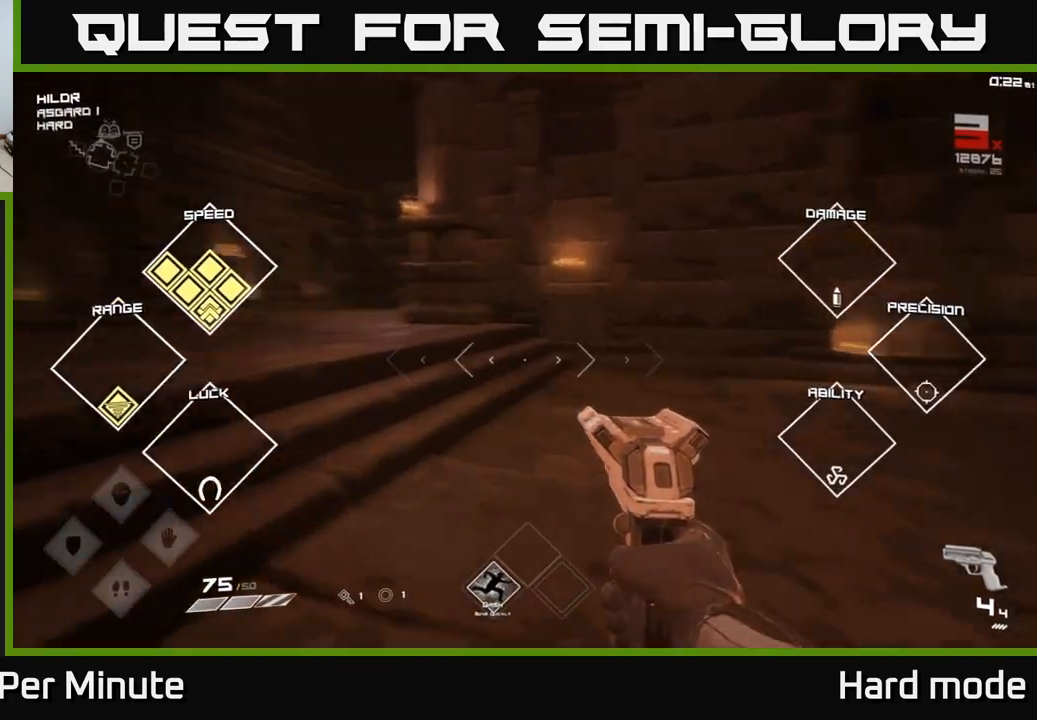
{"dt_ms": 500, "buttons": [], "left_stick": "up", "right_stick": "center", "events": [[67, "left_stick", "up"], [317, "right_stick", "center"]]}
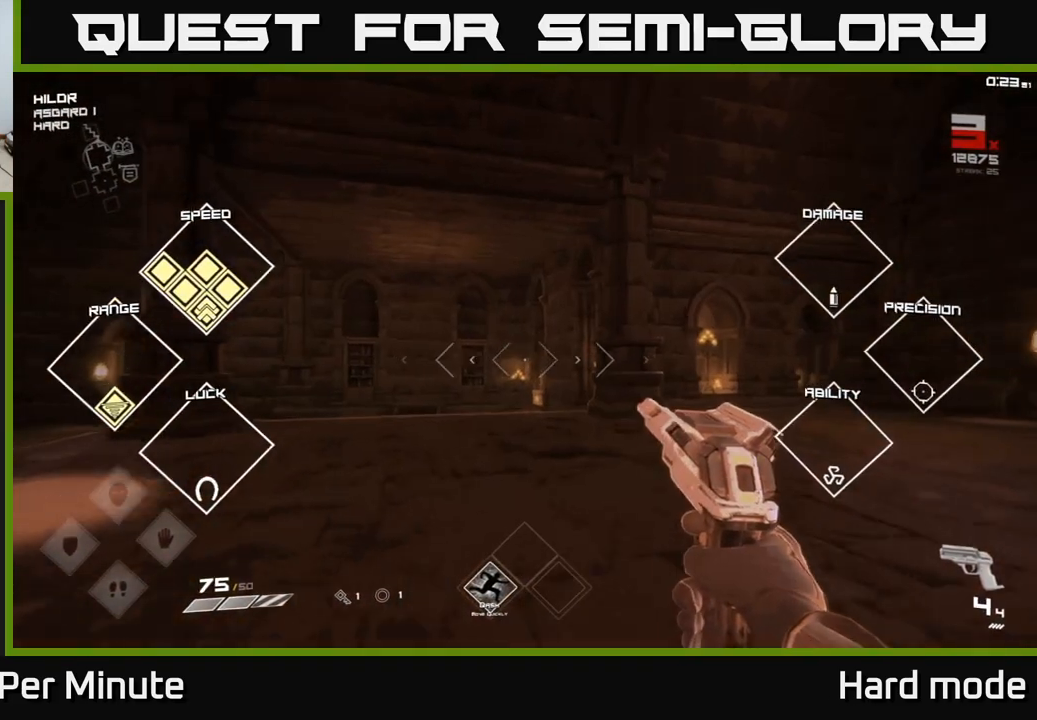
{"dt_ms": 500, "buttons": [], "left_stick": "up", "right_stick": "center", "events": [[67, "right_stick", "down-right"], [150, "right_stick", "center"]]}
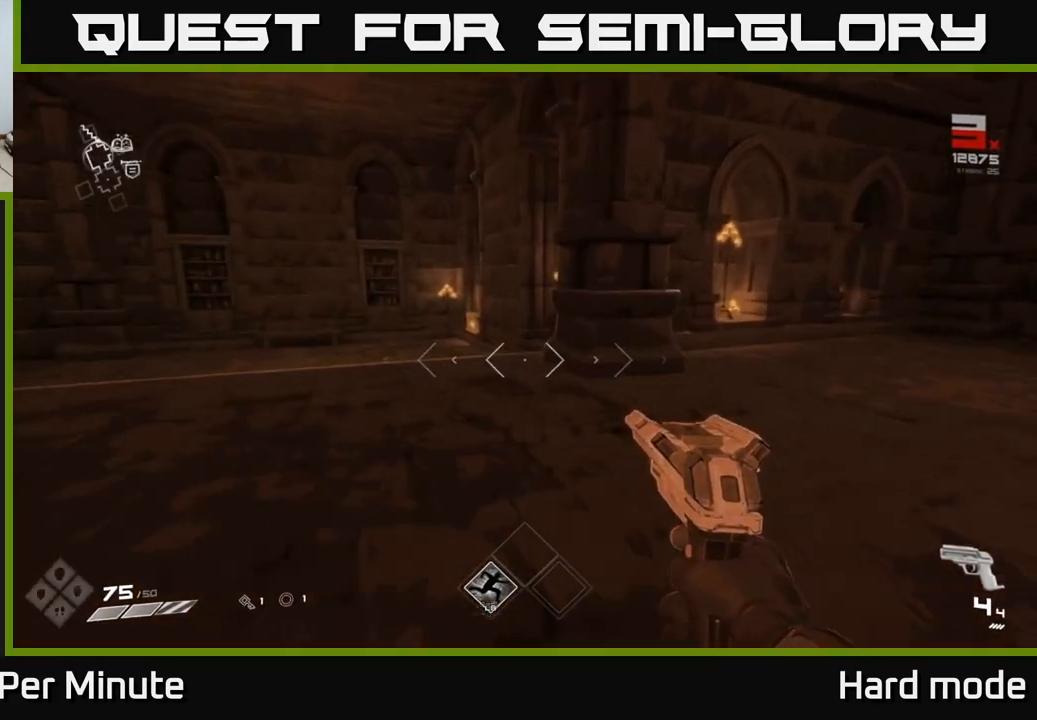
{"dt_ms": 500, "buttons": [], "left_stick": "up-right", "right_stick": "right", "events": [[183, "left_stick", "up-right"], [183, "right_stick", "right"]]}
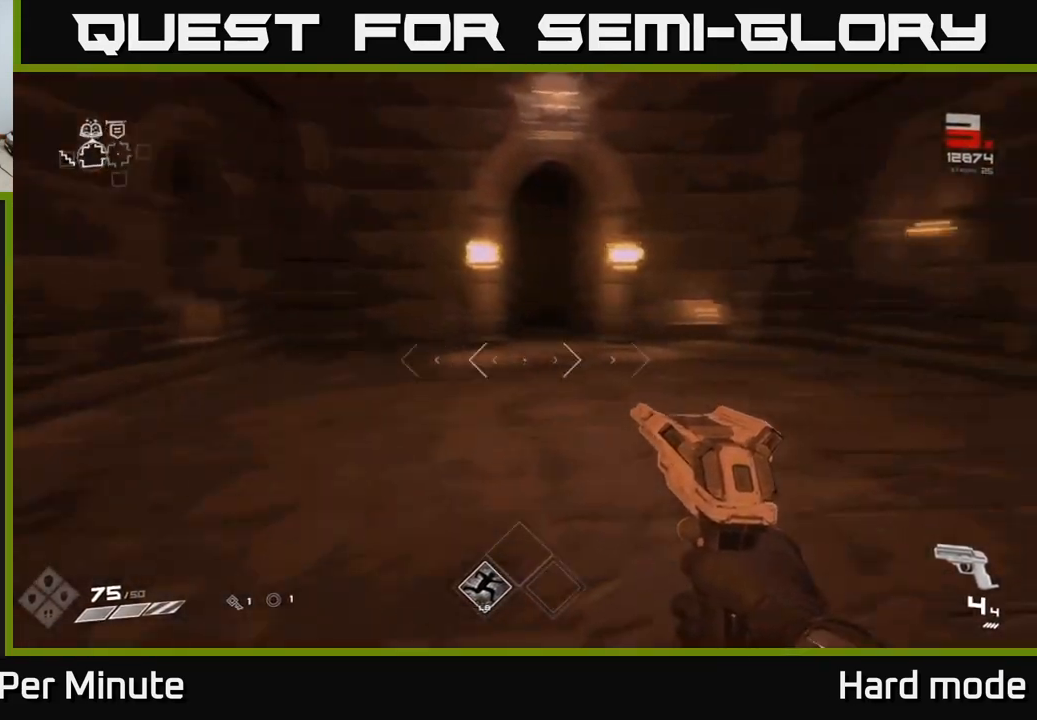
{"dt_ms": 500, "buttons": [], "left_stick": "up", "right_stick": "center", "events": [[50, "left_stick", "up"], [50, "right_stick", "center"]]}
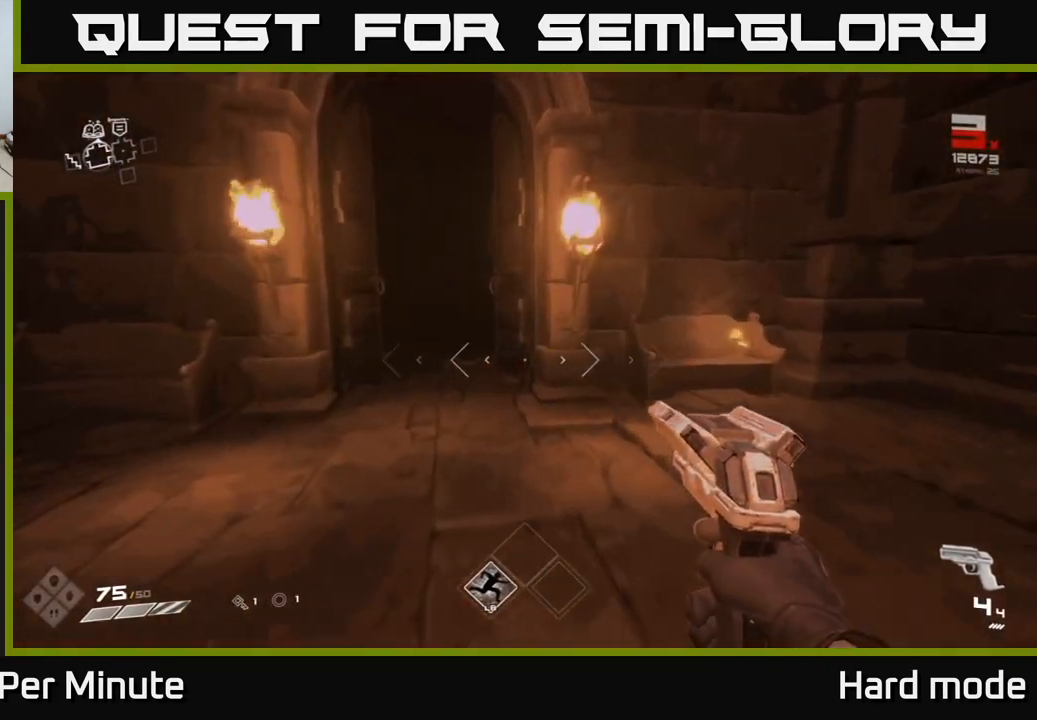
{"dt_ms": 500, "buttons": [], "left_stick": "down-left", "right_stick": "left", "events": [[17, "right_stick", "left"], [117, "left_stick", "down"], [300, "left_stick", "down-left"]]}
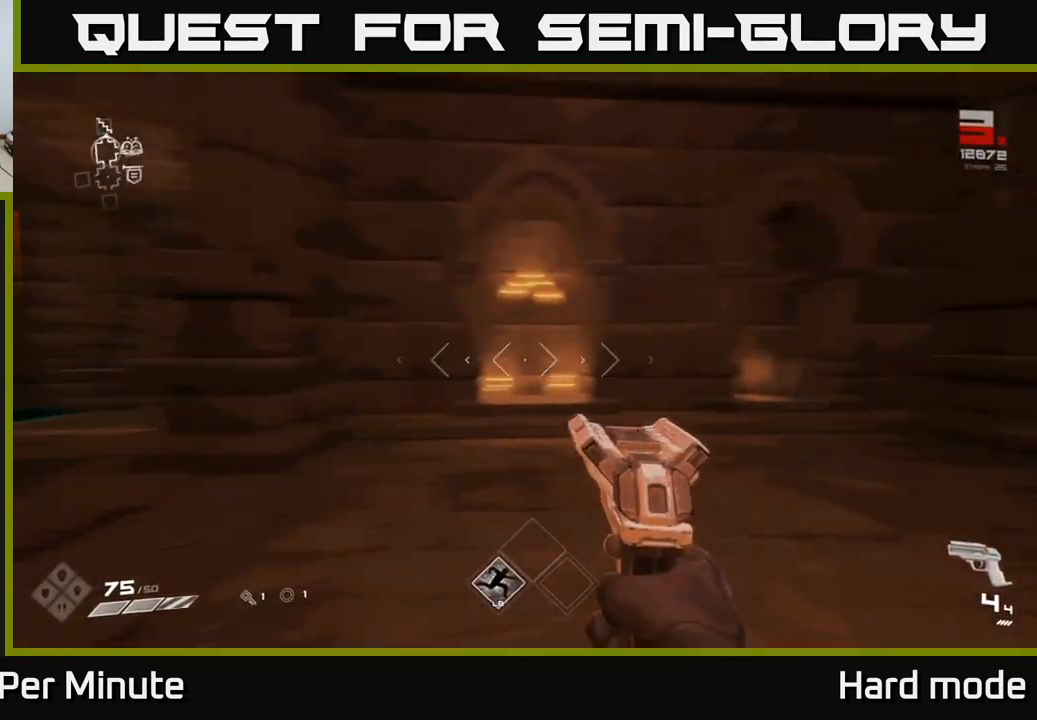
{"dt_ms": 500, "buttons": [], "left_stick": "center", "right_stick": "center", "events": [[150, "left_stick", "center"], [167, "right_stick", "center"]]}
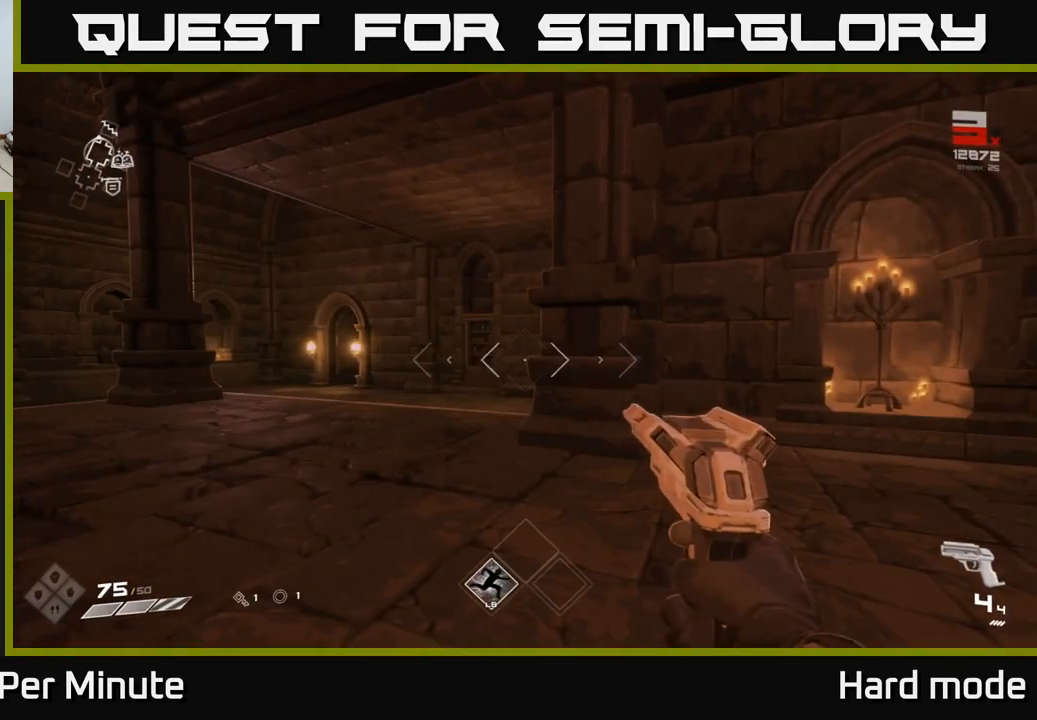
{"dt_ms": 500, "buttons": [], "left_stick": "up", "right_stick": "right", "events": [[33, "right_stick", "right"], [100, "left_stick", "right"], [500, "left_stick", "up"]]}
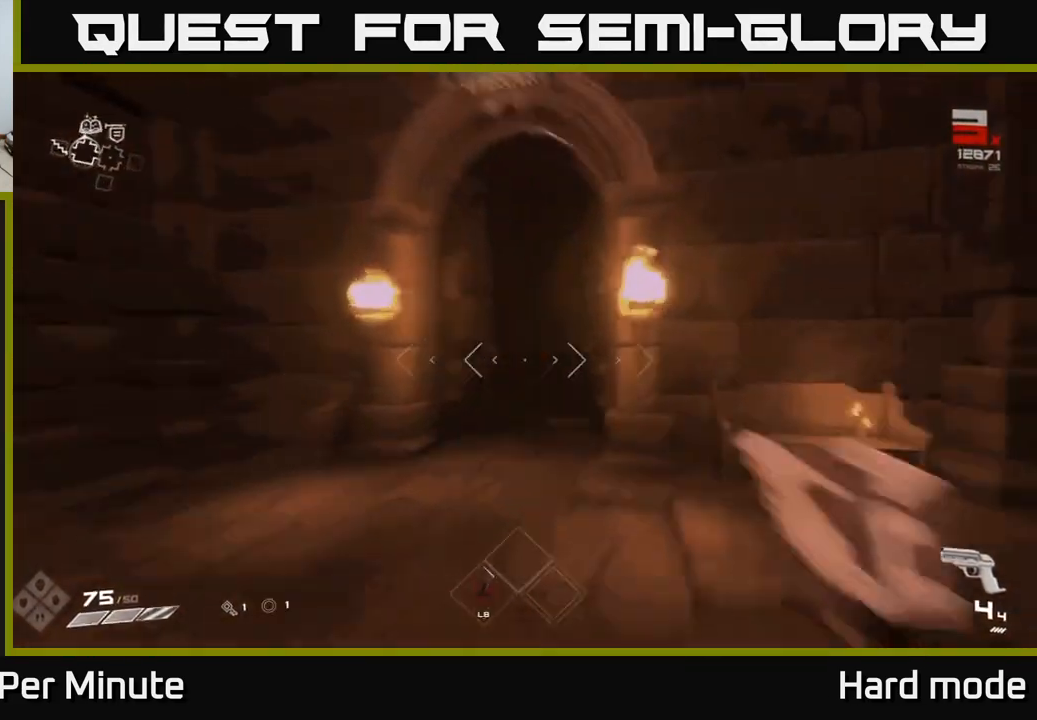
{"dt_ms": 500, "buttons": [], "left_stick": "up", "right_stick": "down-right", "events": [[50, "right_stick", "center"], [300, "left_stick", "up-left"], [400, "right_stick", "down-right"], [417, "left_stick", "up"]]}
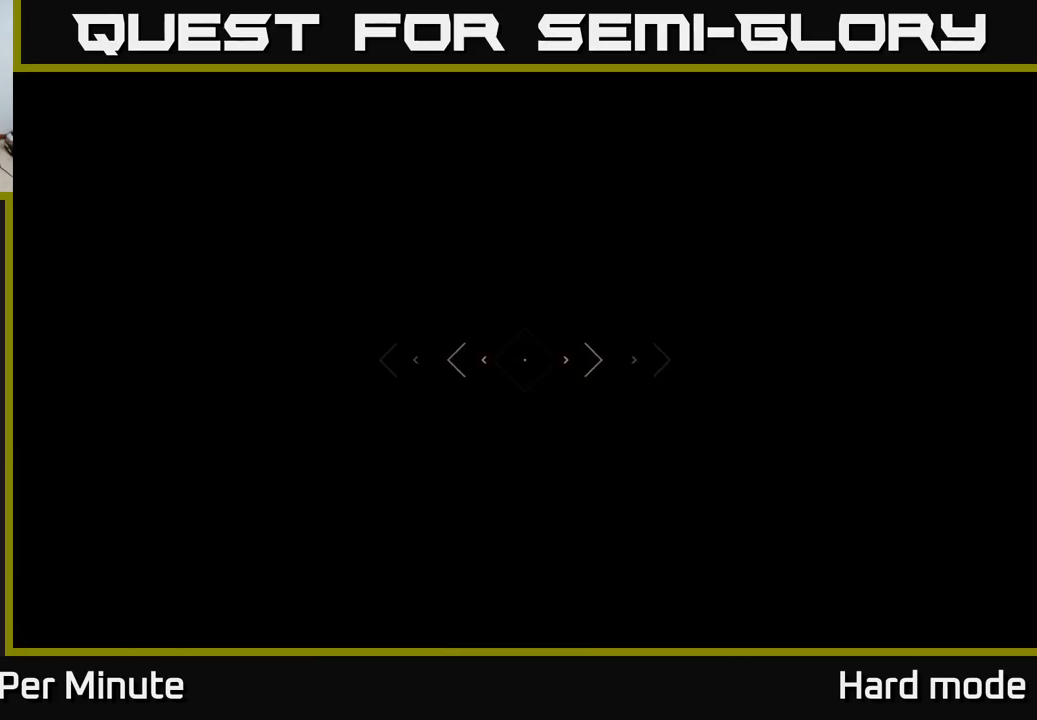
{"dt_ms": 500, "buttons": [], "left_stick": "up", "right_stick": "center", "events": [[17, "right_stick", "center"], [283, "right_stick", "up"], [350, "right_stick", "center"]]}
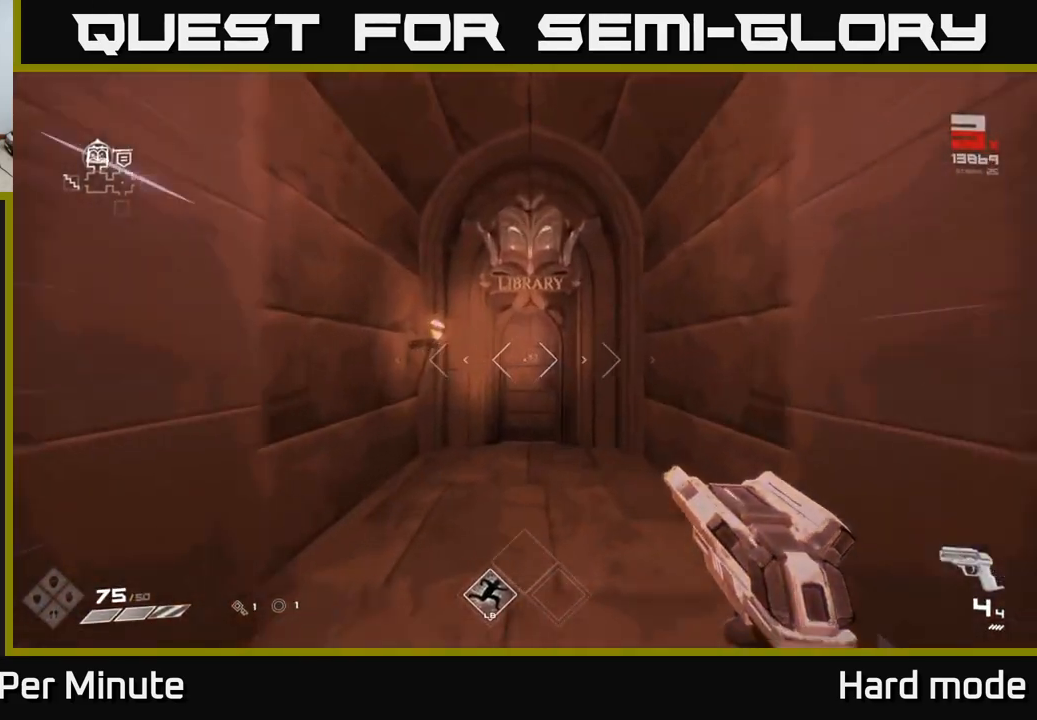
{"dt_ms": 500, "buttons": [], "left_stick": "down", "right_stick": "center", "events": [[83, "right_stick", "down-right"], [150, "right_stick", "center"], [417, "X", "down"], [450, "left_stick", "down"], [500, "X", "up"]]}
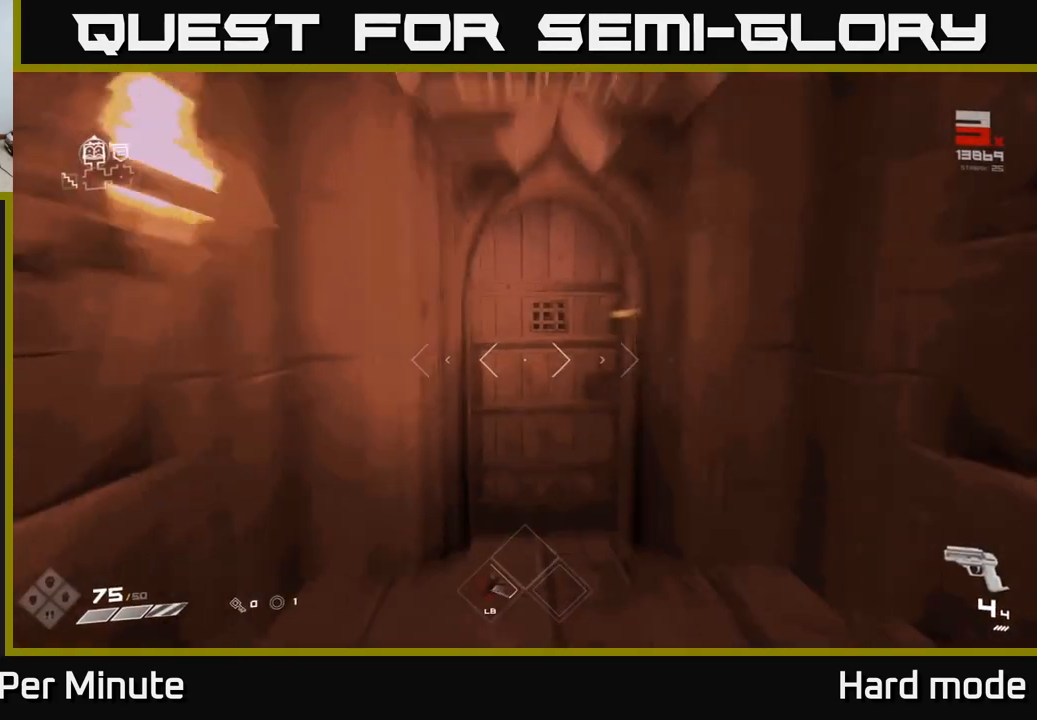
{"dt_ms": 500, "buttons": [], "left_stick": "up", "right_stick": "center", "events": [[400, "left_stick", "center"], [433, "X", "down"], [450, "left_stick", "up"], [467, "X", "up"]]}
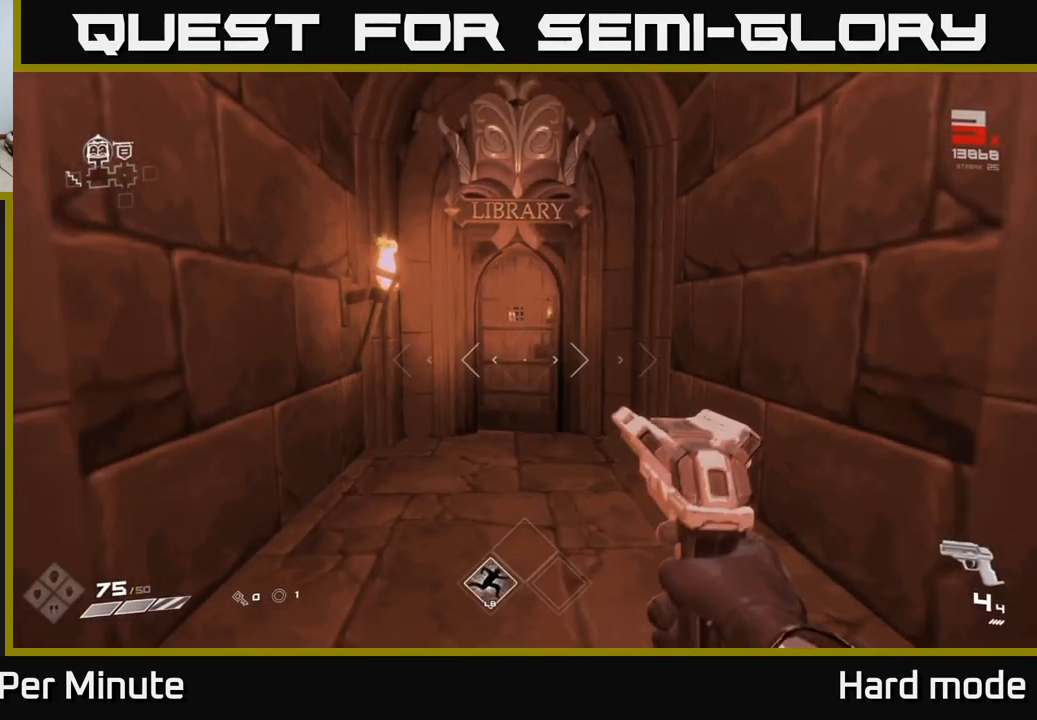
{"dt_ms": 500, "buttons": [], "left_stick": "up", "right_stick": "center", "events": [[167, "left_stick", "center"], [433, "left_stick", "up"]]}
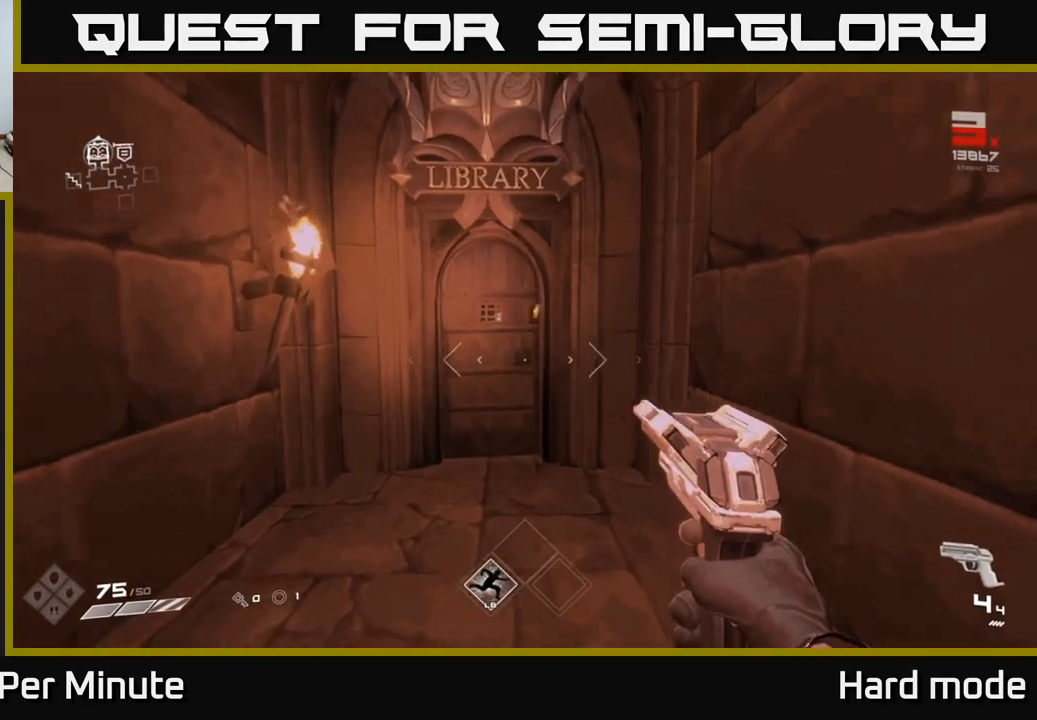
{"dt_ms": 500, "buttons": [], "left_stick": "up", "right_stick": "center", "events": []}
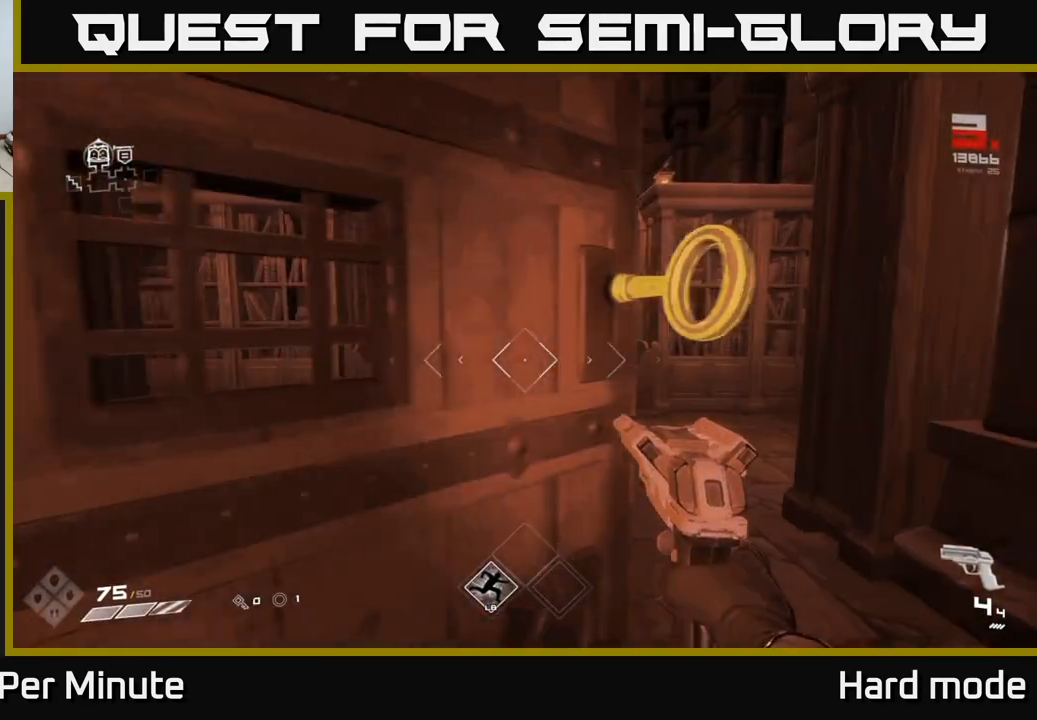
{"dt_ms": 500, "buttons": [], "left_stick": "up", "right_stick": "center", "events": [[83, "left_stick", "up-right"], [250, "left_stick", "up"]]}
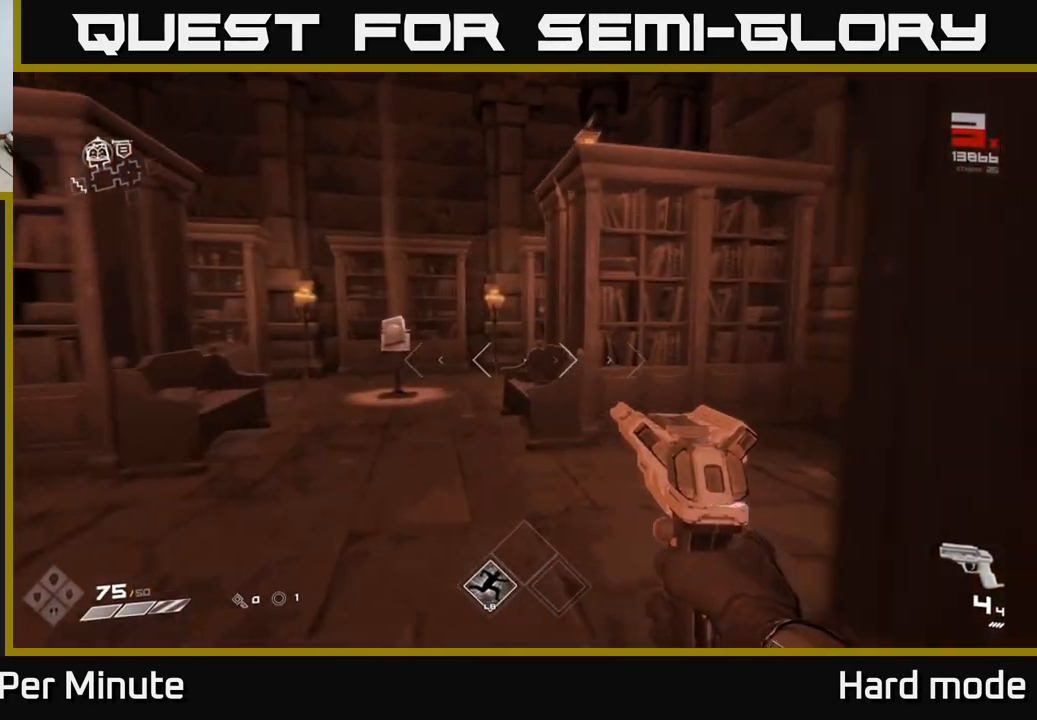
{"dt_ms": 500, "buttons": [], "left_stick": "up", "right_stick": "center", "events": [[100, "right_stick", "left"], [233, "right_stick", "center"]]}
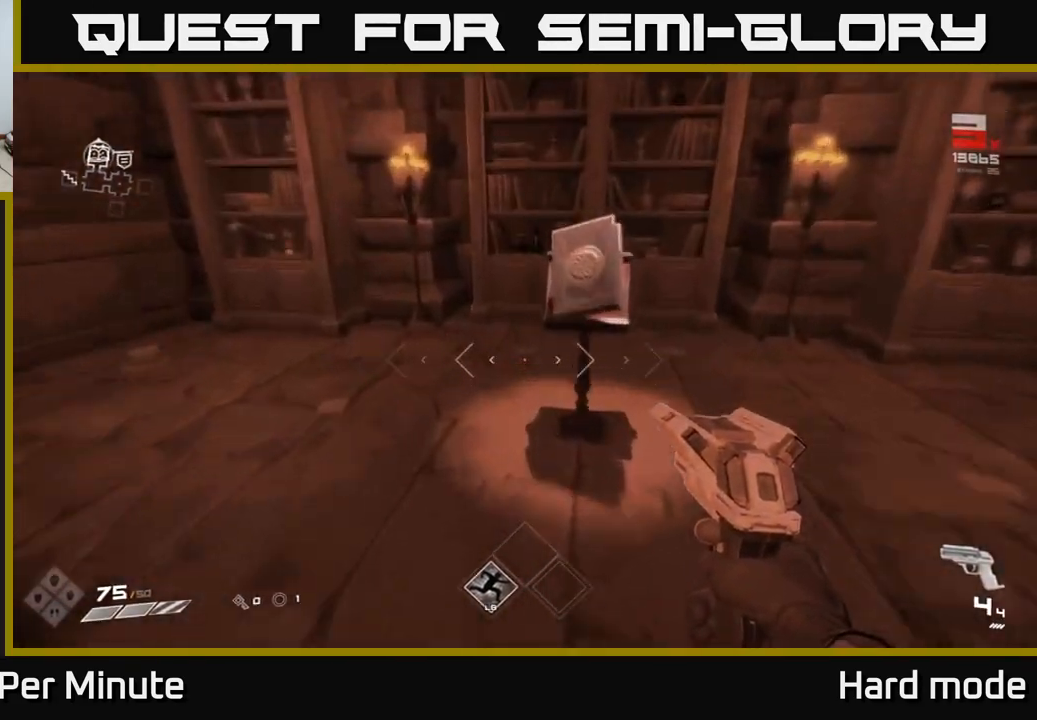
{"dt_ms": 500, "buttons": [], "left_stick": "center", "right_stick": "center", "events": [[100, "left_stick", "center"], [183, "X", "down"], [300, "X", "up"]]}
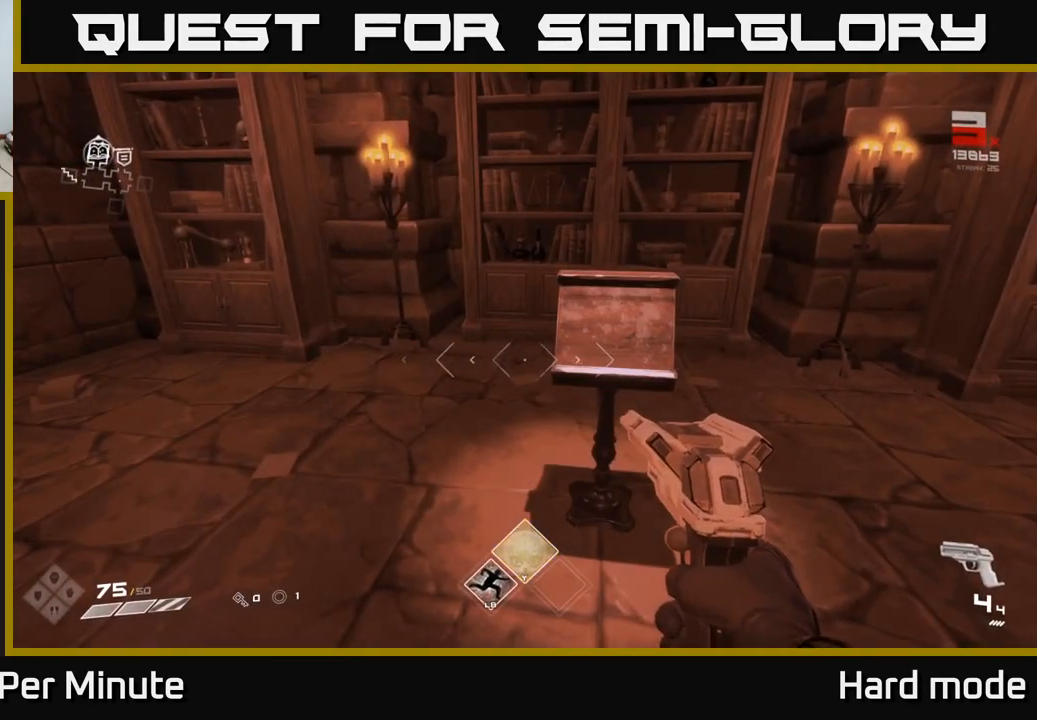
{"dt_ms": 500, "buttons": [], "left_stick": "center", "right_stick": "center", "events": [[67, "right_stick", "right"], [383, "right_stick", "center"]]}
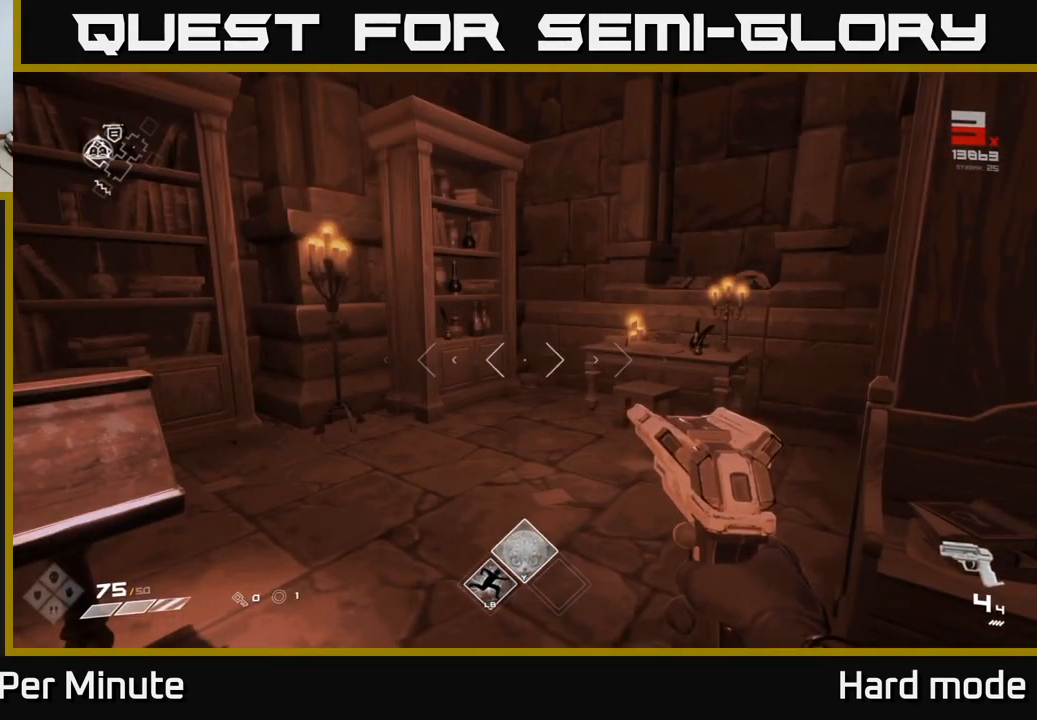
{"dt_ms": 500, "buttons": [], "left_stick": "center", "right_stick": "center", "events": []}
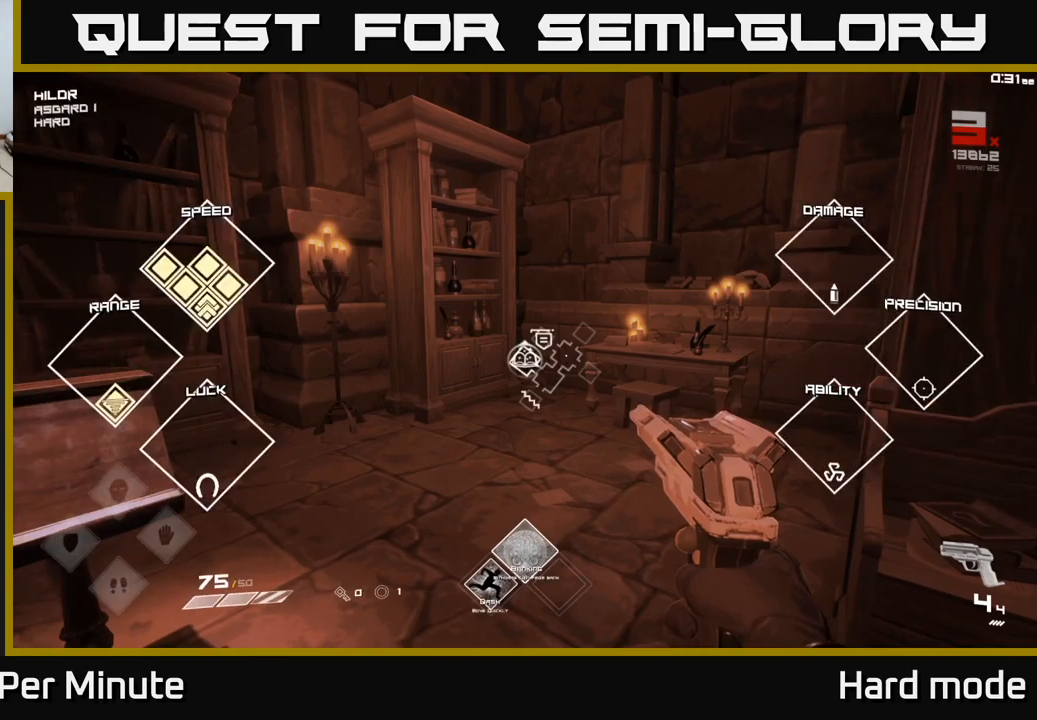
{"dt_ms": 500, "buttons": [], "left_stick": "center", "right_stick": "center", "events": []}
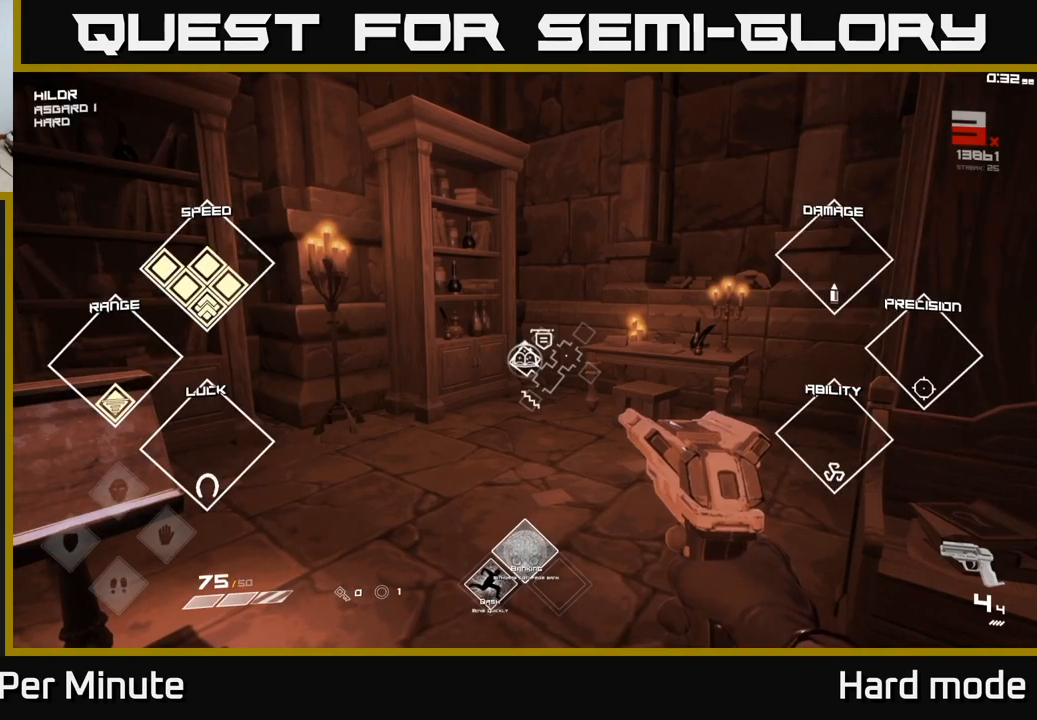
{"dt_ms": 500, "buttons": [], "left_stick": "center", "right_stick": "center", "events": []}
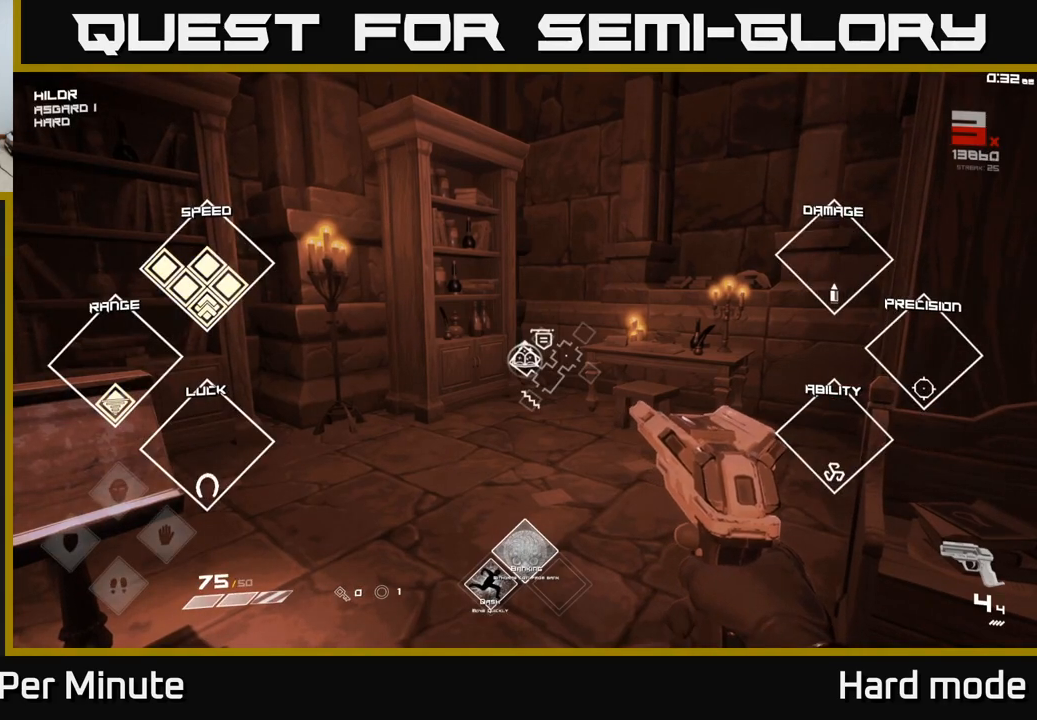
{"dt_ms": 500, "buttons": [], "left_stick": "center", "right_stick": "center", "events": []}
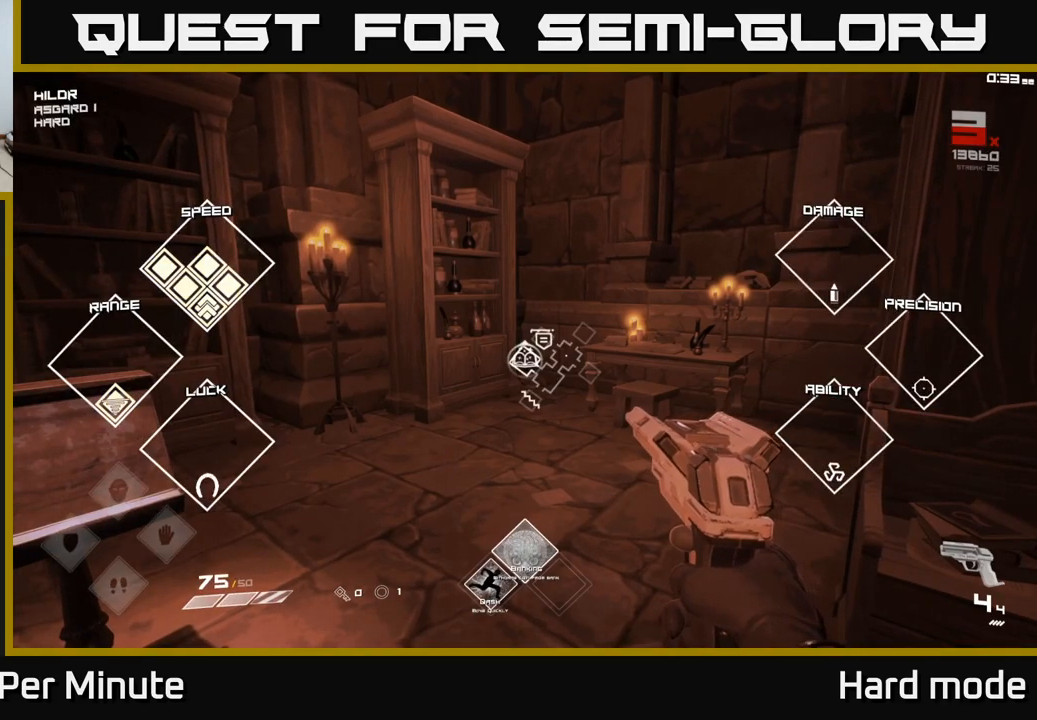
{"dt_ms": 500, "buttons": [], "left_stick": "center", "right_stick": "right", "events": [[300, "right_stick", "right"]]}
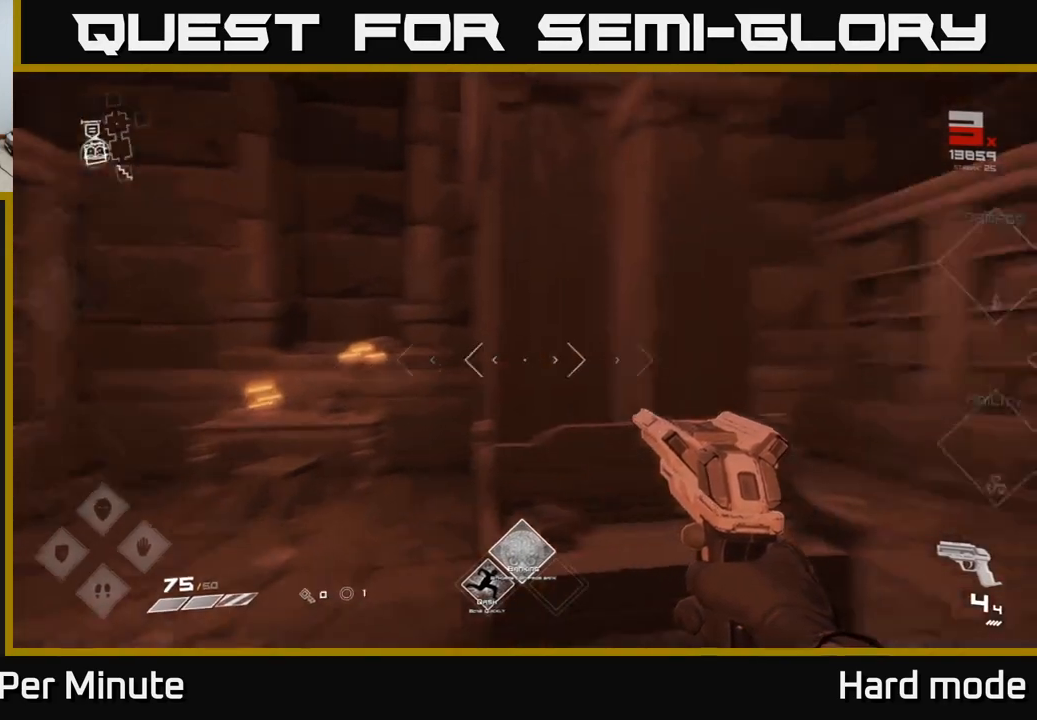
{"dt_ms": 500, "buttons": [], "left_stick": "up", "right_stick": "center", "events": [[67, "left_stick", "up"], [200, "left_stick", "up-right"], [350, "right_stick", "center"], [383, "left_stick", "up"]]}
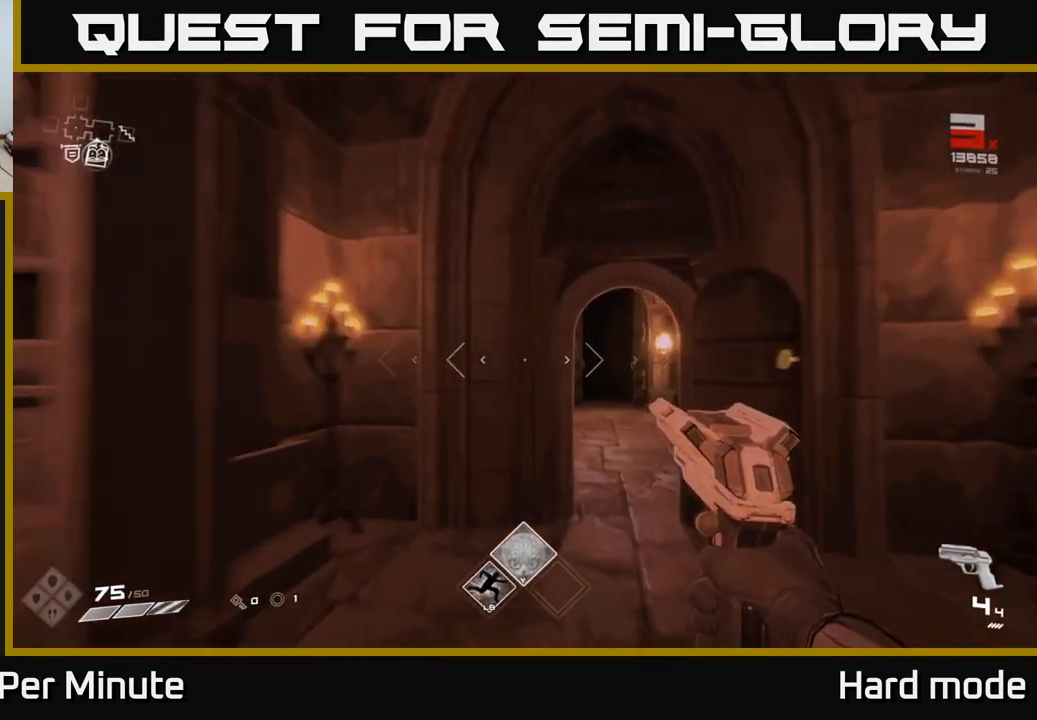
{"dt_ms": 500, "buttons": [], "left_stick": "up", "right_stick": "center", "events": [[50, "right_stick", "down-right"], [183, "right_stick", "center"], [383, "right_stick", "up"], [483, "right_stick", "center"]]}
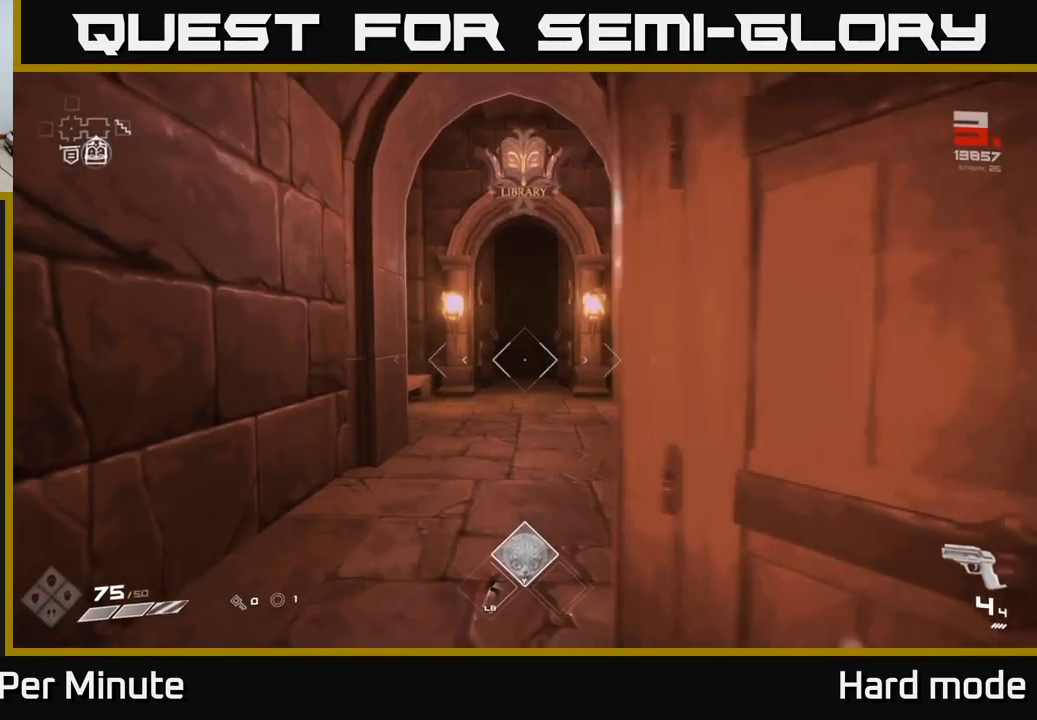
{"dt_ms": 500, "buttons": [], "left_stick": "up", "right_stick": "center", "events": []}
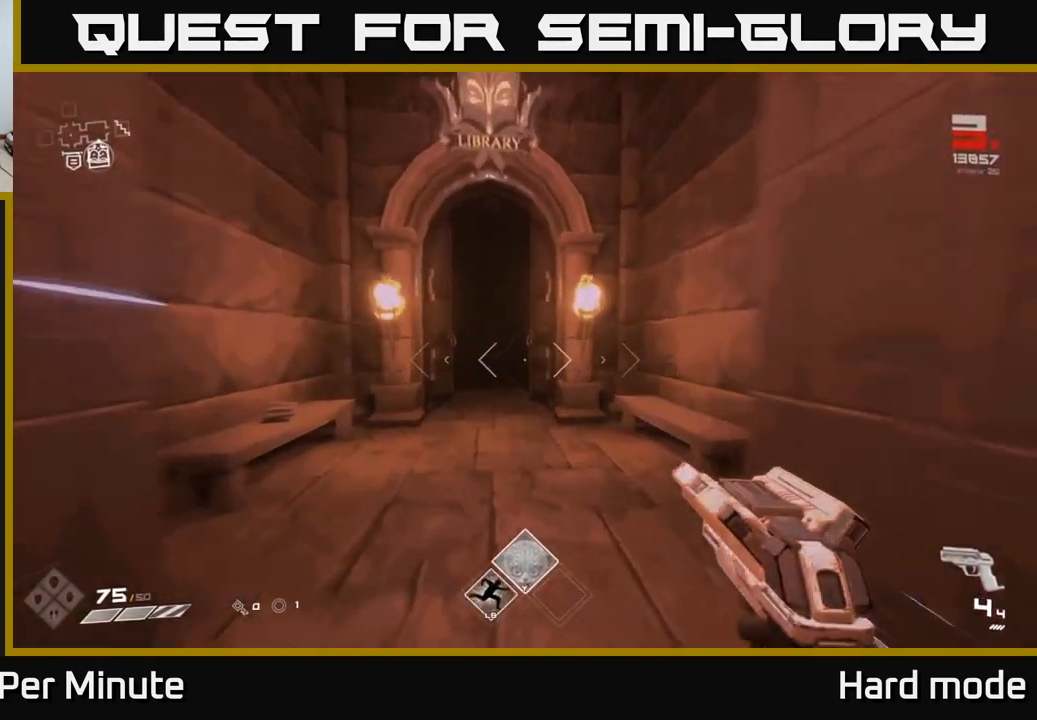
{"dt_ms": 1000, "buttons": [], "left_stick": "up", "right_stick": "left", "events": [[50, "left_stick", "up-left"], [133, "right_stick", "left"], [183, "right_stick", "center"], [200, "left_stick", "up"], [950, "right_stick", "left"]]}